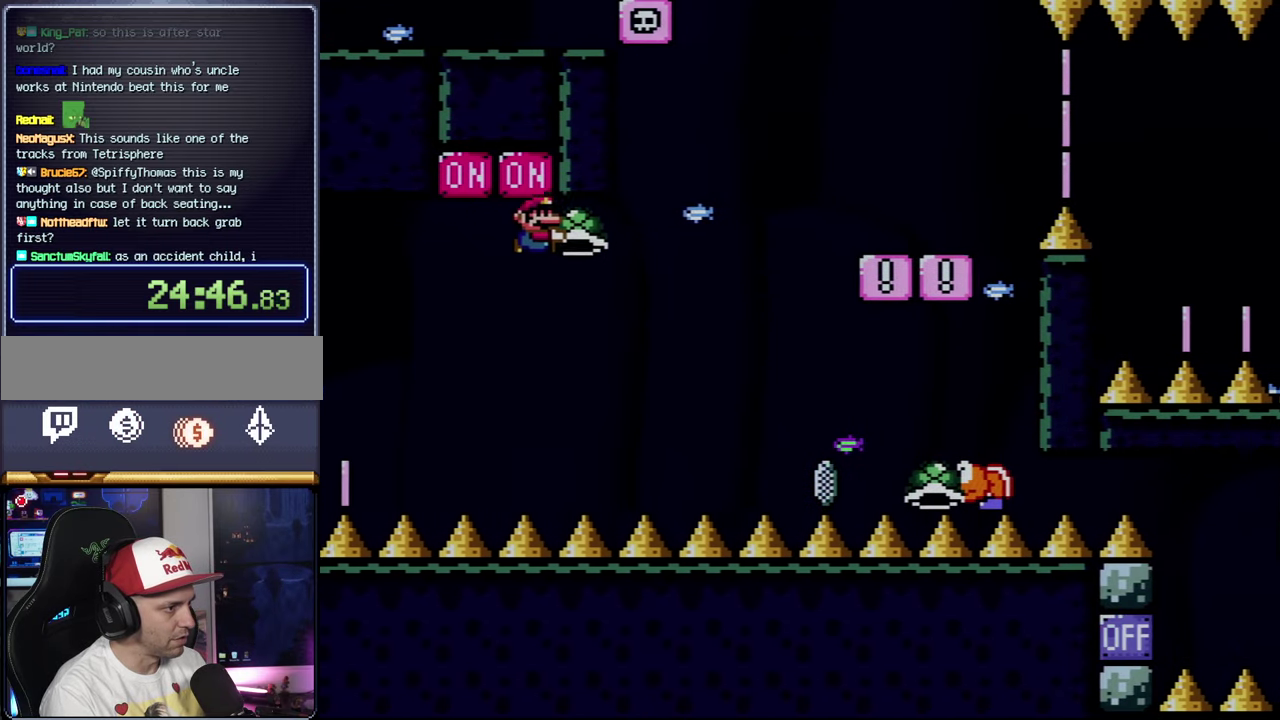
Gameplay with a controller (Nintendo layout); each line is a JSON object with the inputs held at the frame after it. "events" lists button and stick changes between this image and that frame as [ms after this image, input, new state], when the widget could be followed in between. Not read: L3 R3.
{"buttons": ["B", "Y", "DPAD_RIGHT"], "events": [[83, "Y", "up"], [216, "Y", "down"], [333, "DPAD_LEFT", "down"], [333, "DPAD_RIGHT", "up"], [500, "DPAD_LEFT", "up"], [500, "DPAD_RIGHT", "down"]]}
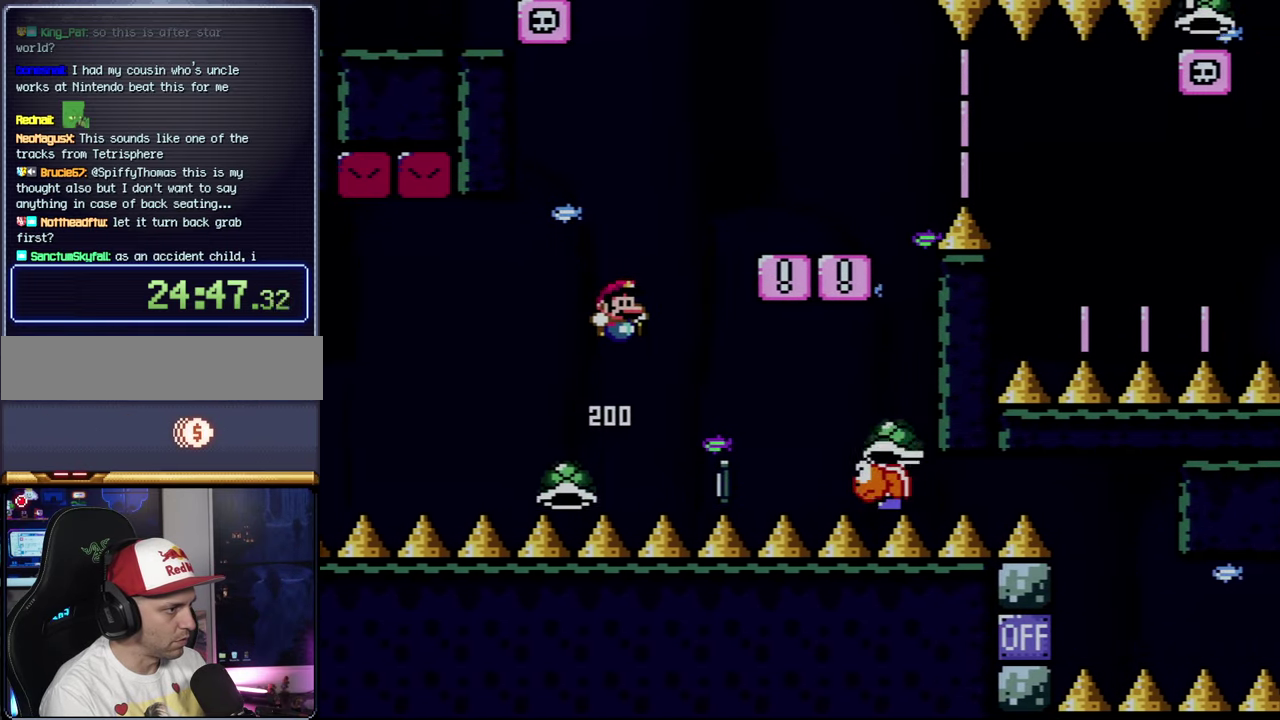
{"buttons": ["B", "Y", "DPAD_LEFT"], "events": [[466, "DPAD_LEFT", "down"], [466, "DPAD_RIGHT", "up"]]}
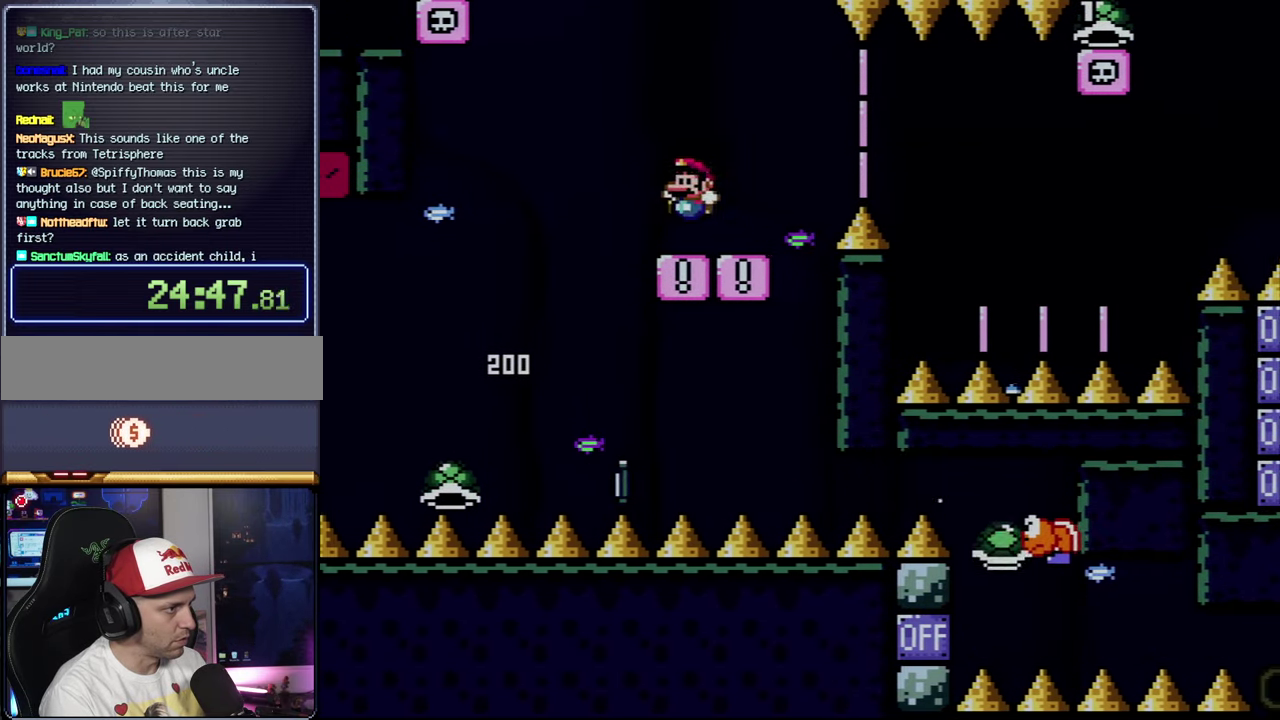
{"buttons": ["X", "DPAD_RIGHT"], "events": [[33, "B", "up"], [83, "DPAD_LEFT", "up"], [283, "Y", "up"], [333, "DPAD_RIGHT", "down"], [466, "X", "down"]]}
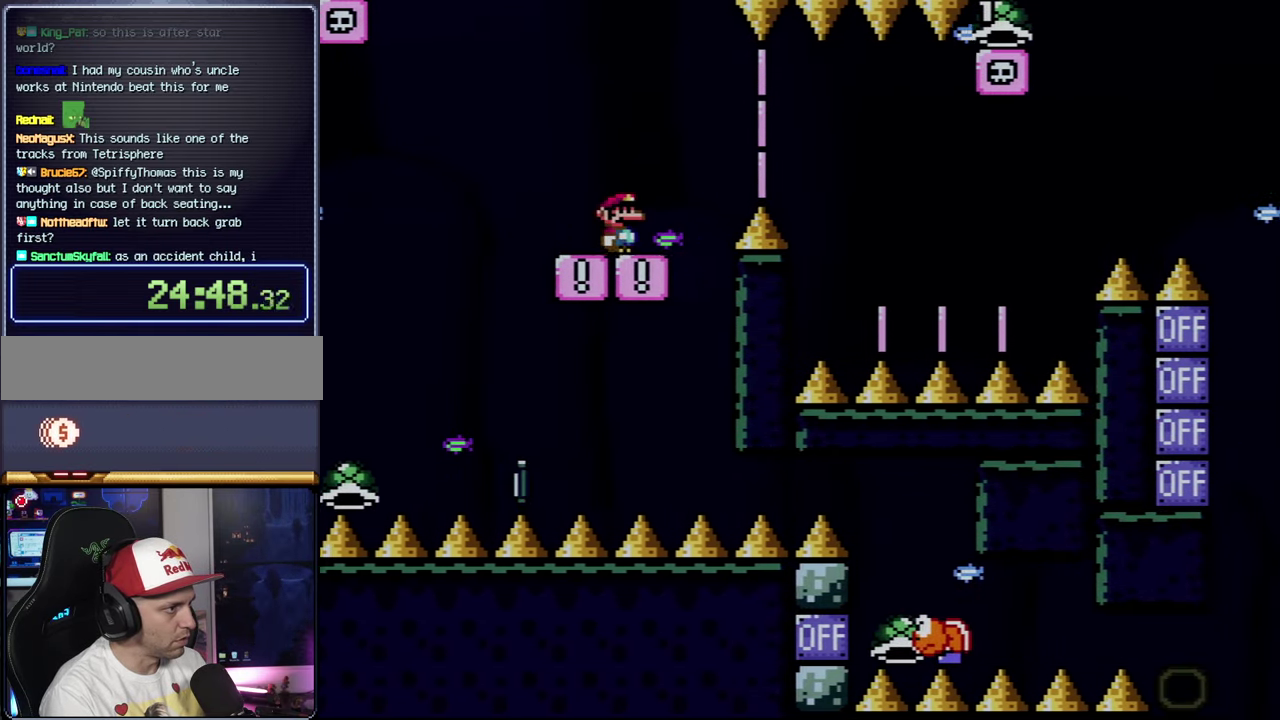
{"buttons": ["A", "X", "DPAD_RIGHT"], "events": [[50, "A", "down"], [150, "A", "up"], [283, "A", "down"]]}
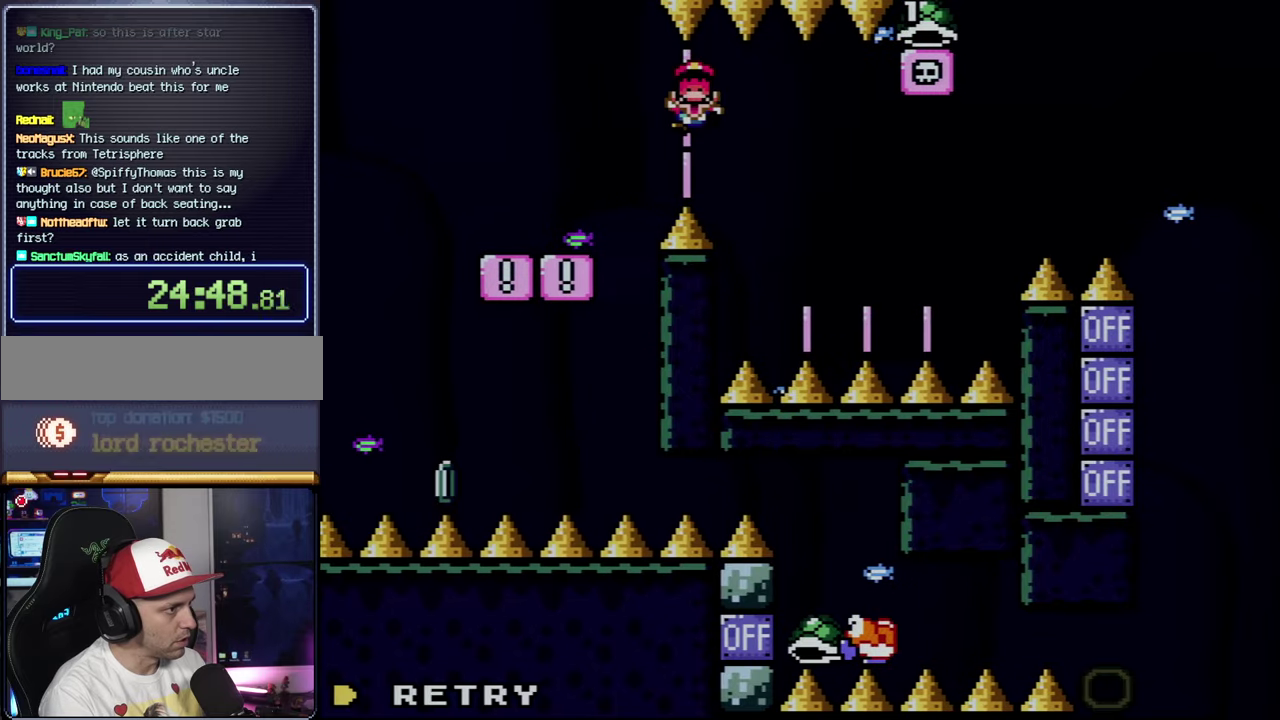
{"buttons": ["A", "X"], "events": [[250, "A", "up"], [267, "DPAD_RIGHT", "up"], [433, "A", "down"]]}
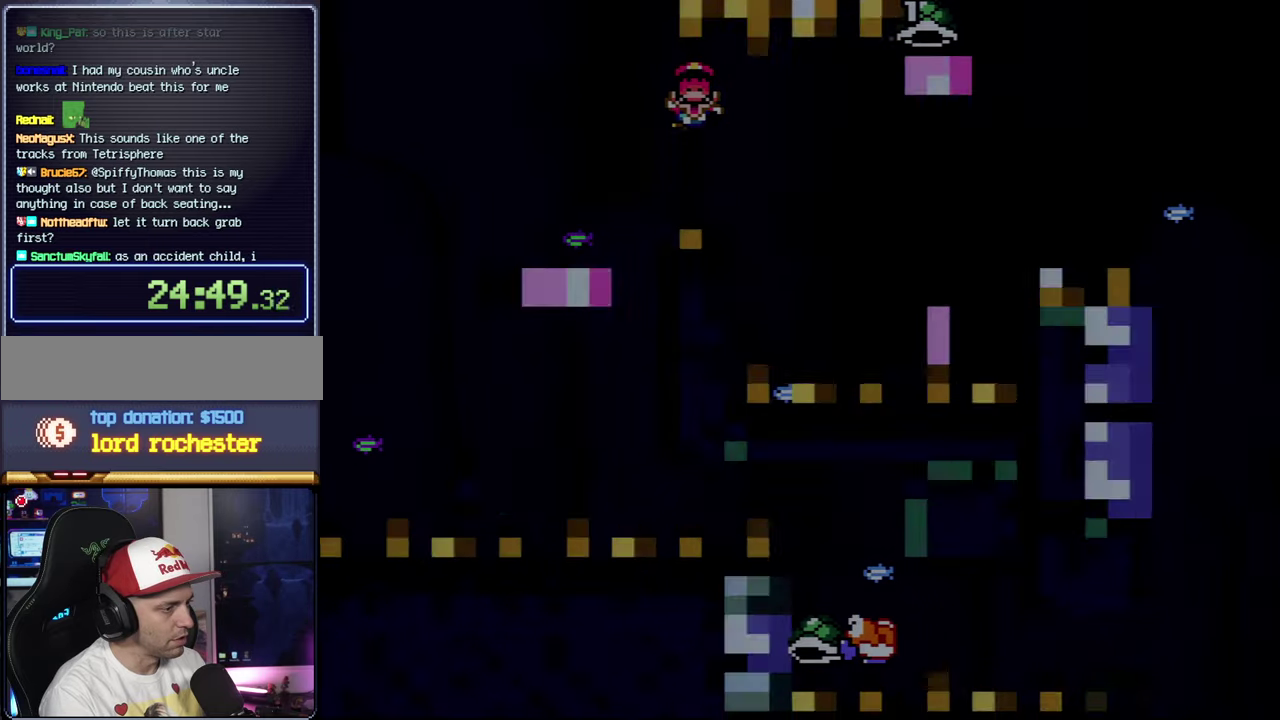
{"buttons": ["A", "X"], "events": [[50, "A", "up"], [150, "A", "down"]]}
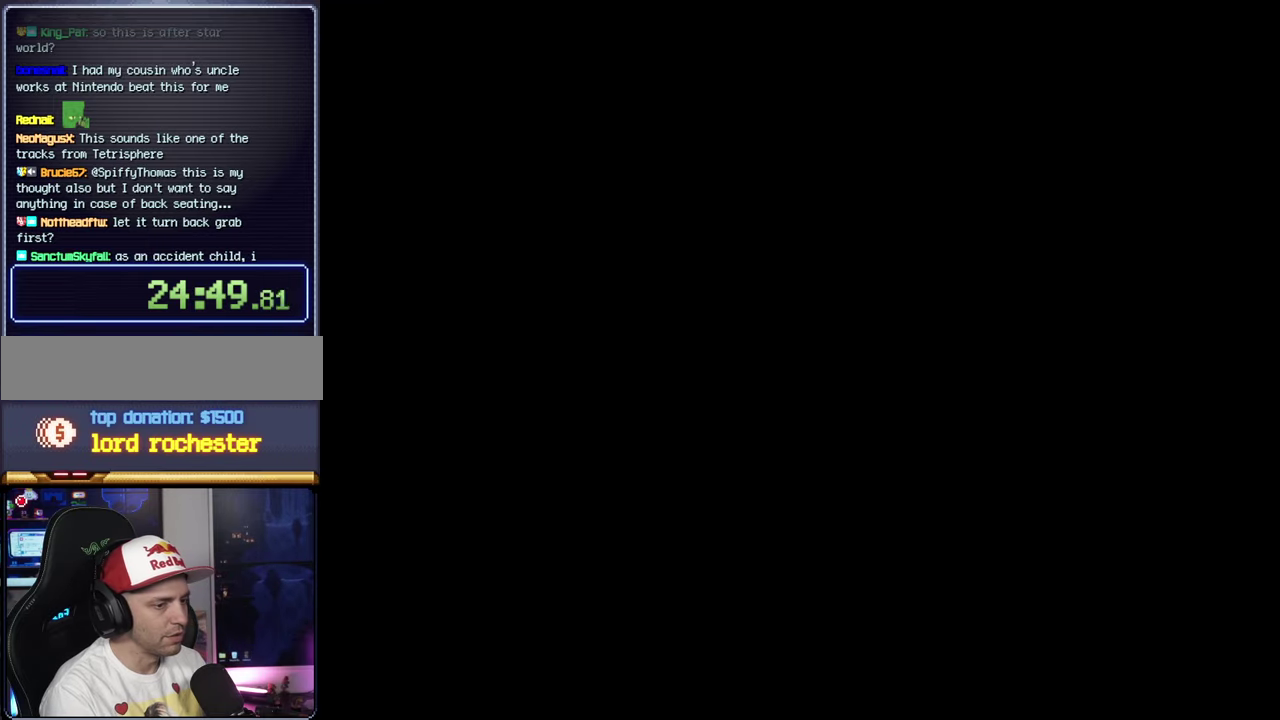
{"buttons": ["A", "X"], "events": []}
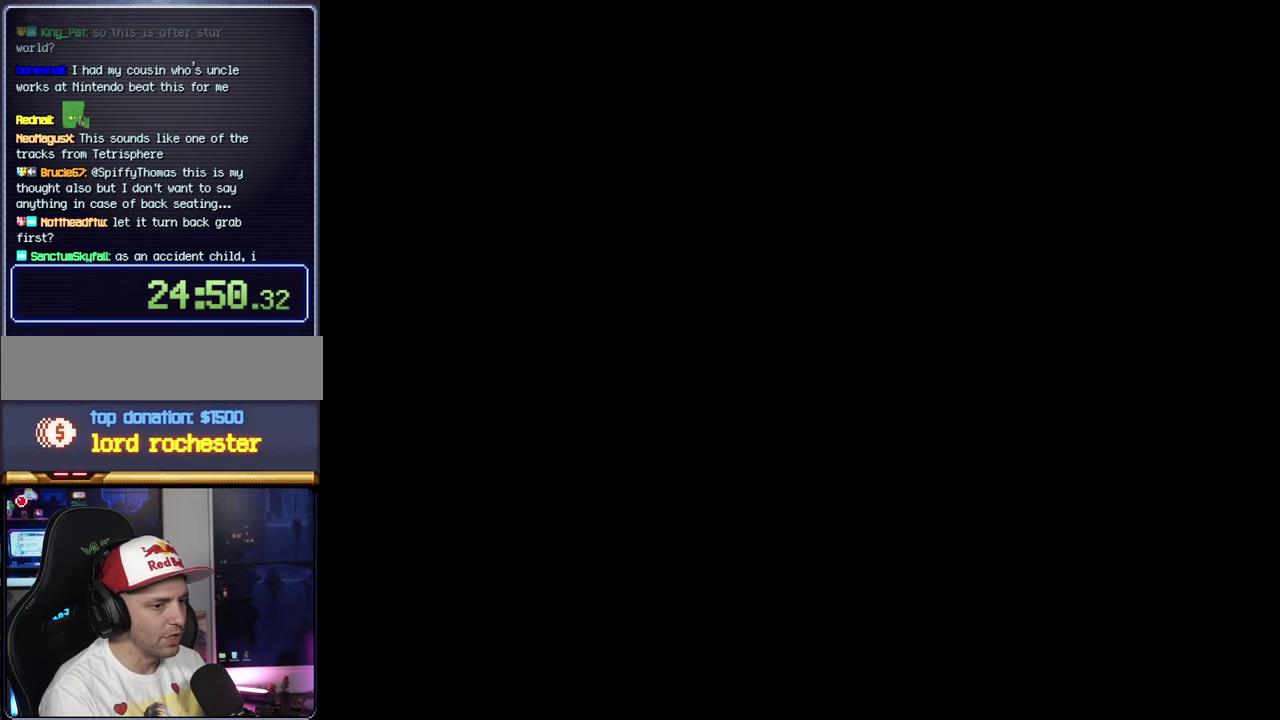
{"buttons": ["B", "Y"], "events": [[50, "A", "up"], [83, "X", "up"], [83, "Y", "down"], [150, "B", "down"]]}
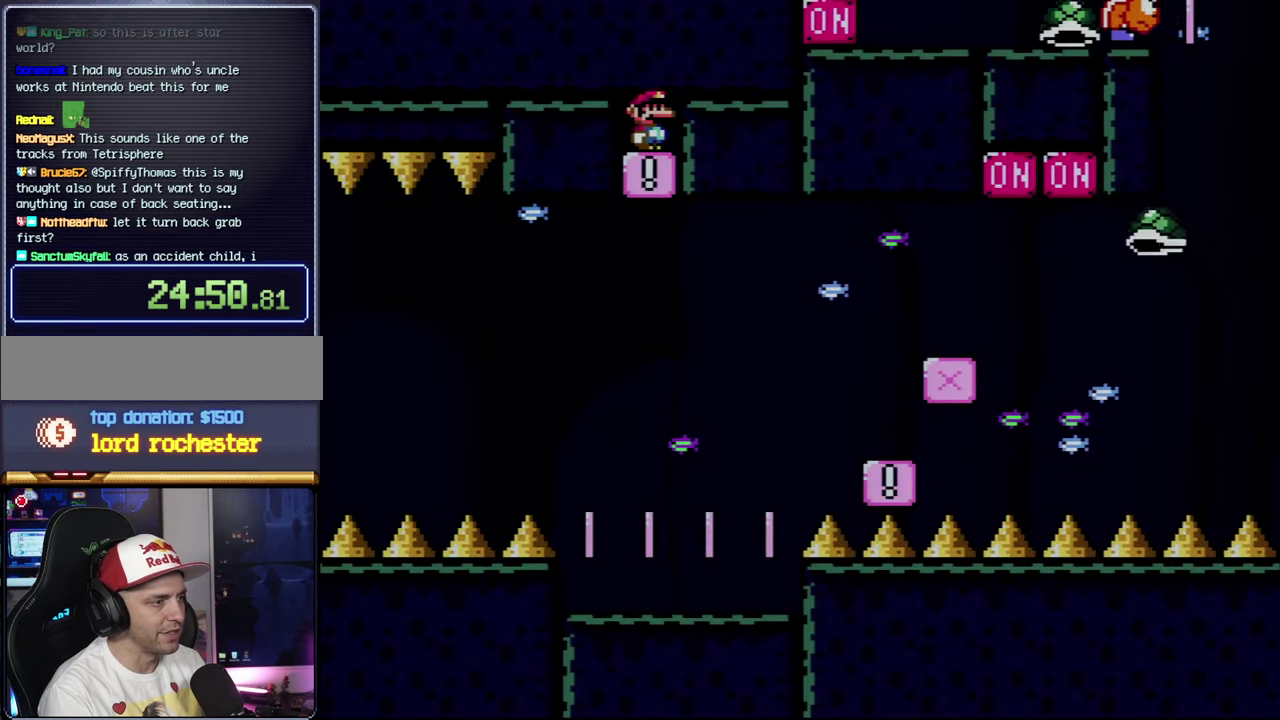
{"buttons": ["B", "Y"], "events": []}
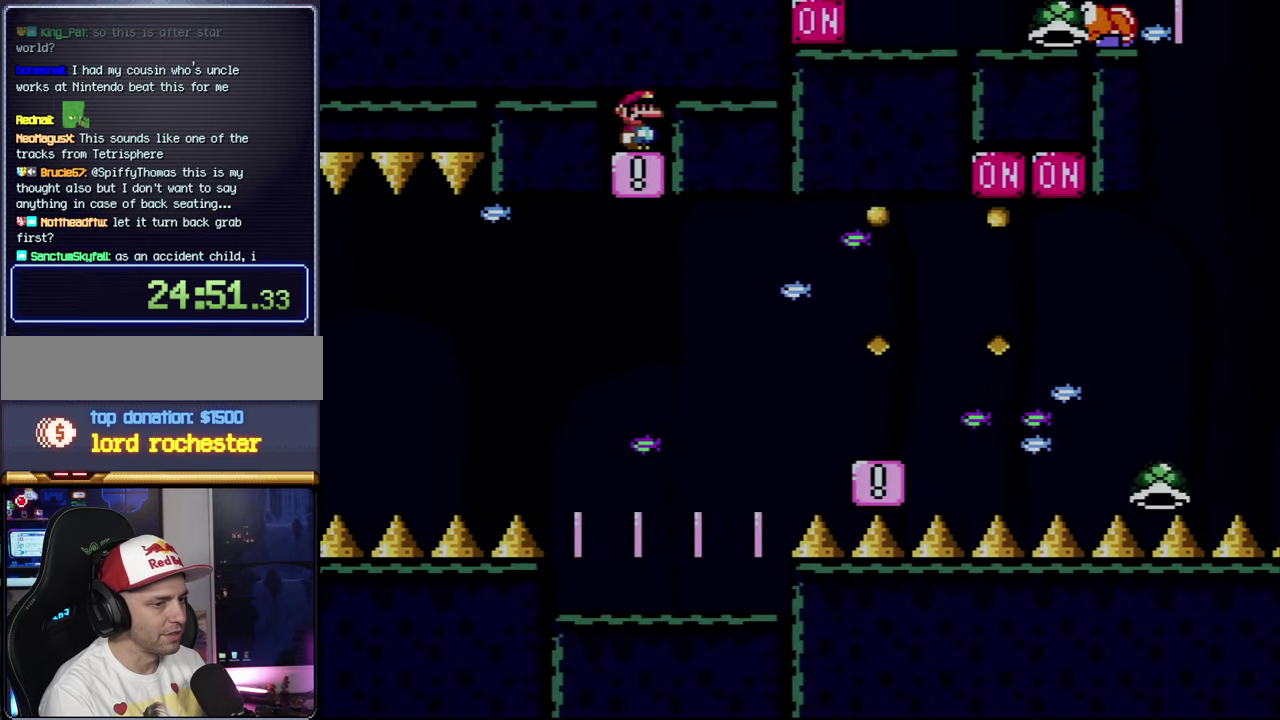
{"buttons": ["B", "Y"], "events": []}
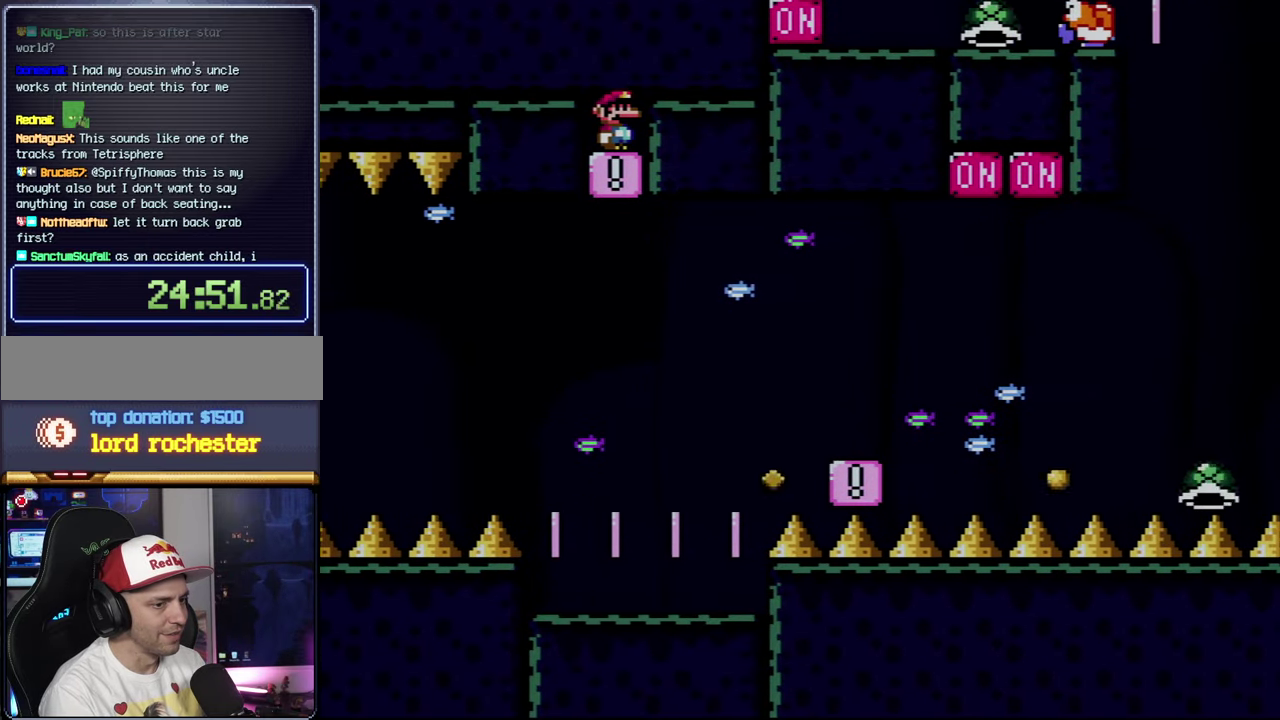
{"buttons": ["B", "Y"], "events": []}
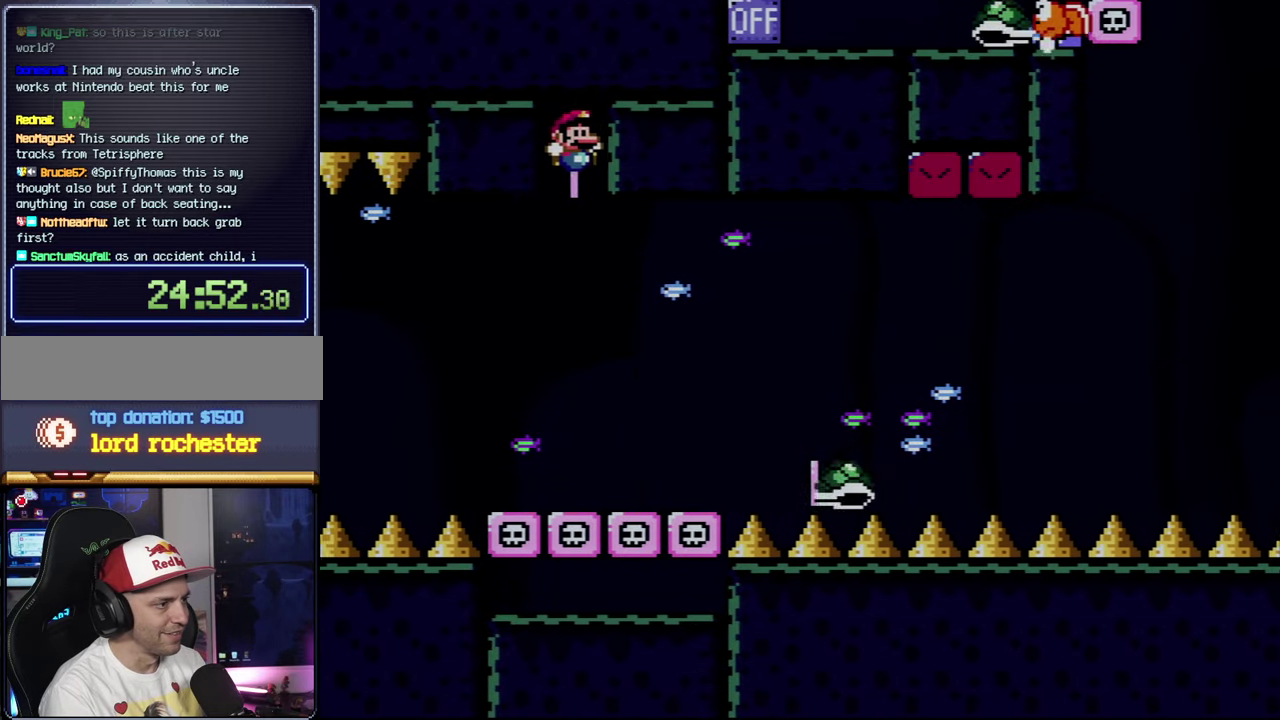
{"buttons": ["B", "Y", "DPAD_RIGHT"], "events": [[433, "DPAD_RIGHT", "down"]]}
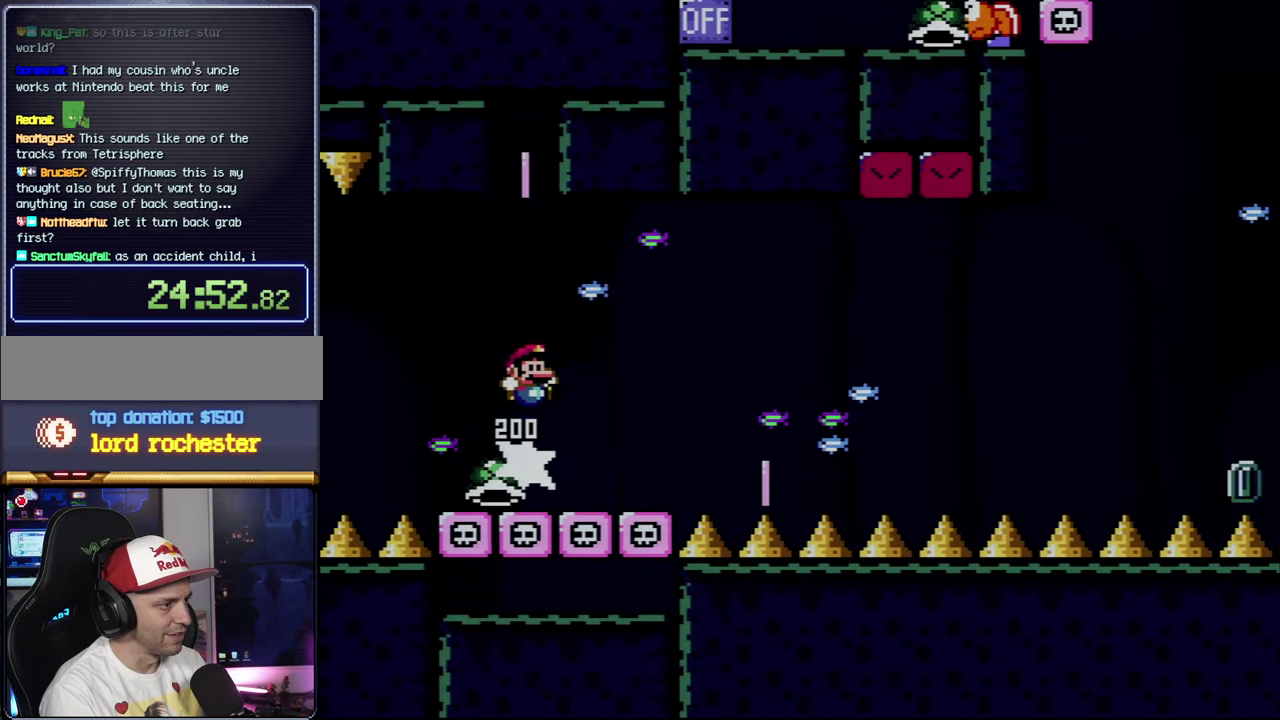
{"buttons": ["B", "Y"], "events": [[67, "B", "up"], [83, "DPAD_RIGHT", "up"], [117, "DPAD_LEFT", "down"], [217, "B", "down"], [300, "DPAD_LEFT", "up"]]}
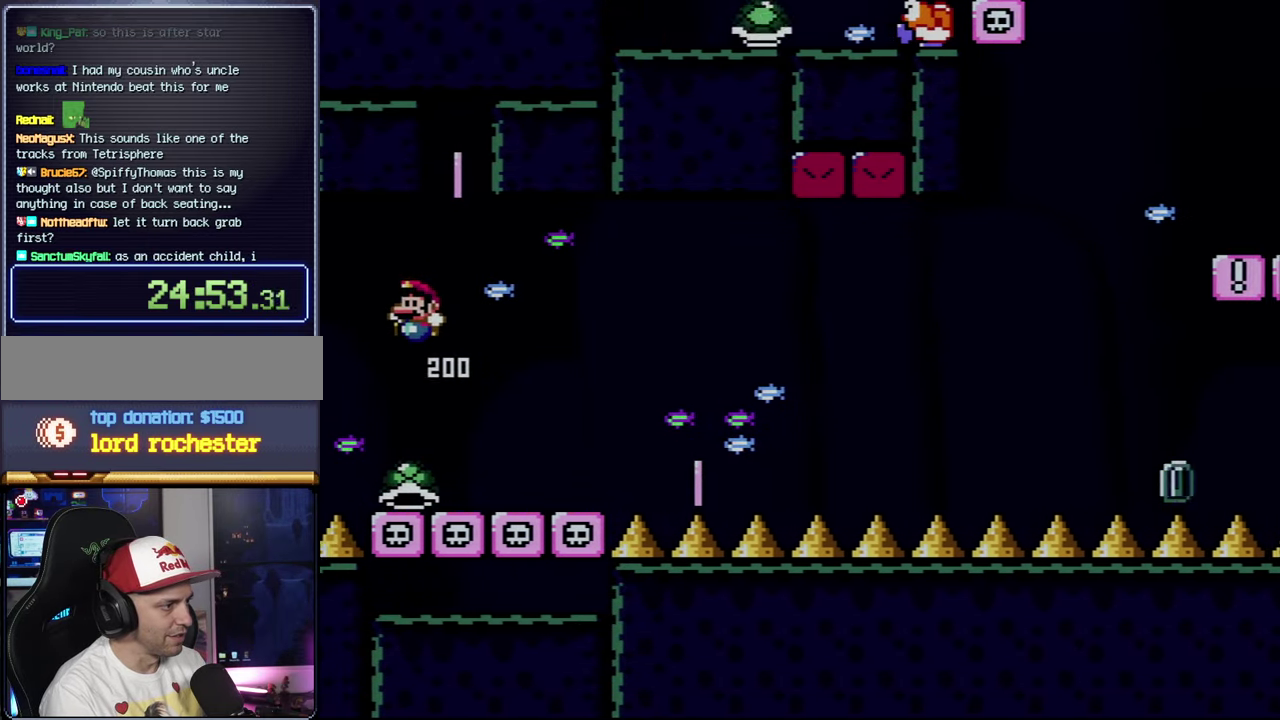
{"buttons": ["Y", "DPAD_RIGHT"], "events": [[83, "B", "up"], [83, "DPAD_RIGHT", "down"], [184, "DPAD_RIGHT", "up"], [334, "DPAD_RIGHT", "down"]]}
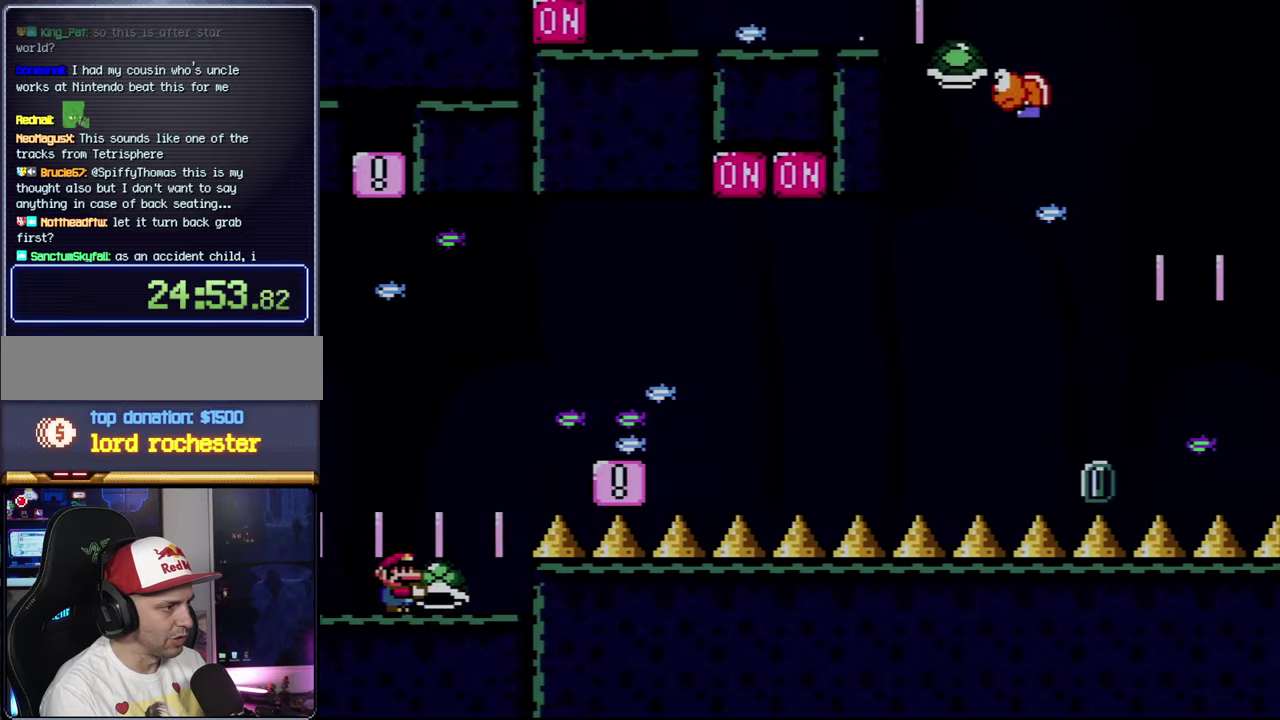
{"buttons": ["Y", "DPAD_LEFT"], "events": [[67, "B", "down"], [334, "B", "up"], [367, "DPAD_RIGHT", "up"], [400, "DPAD_LEFT", "down"]]}
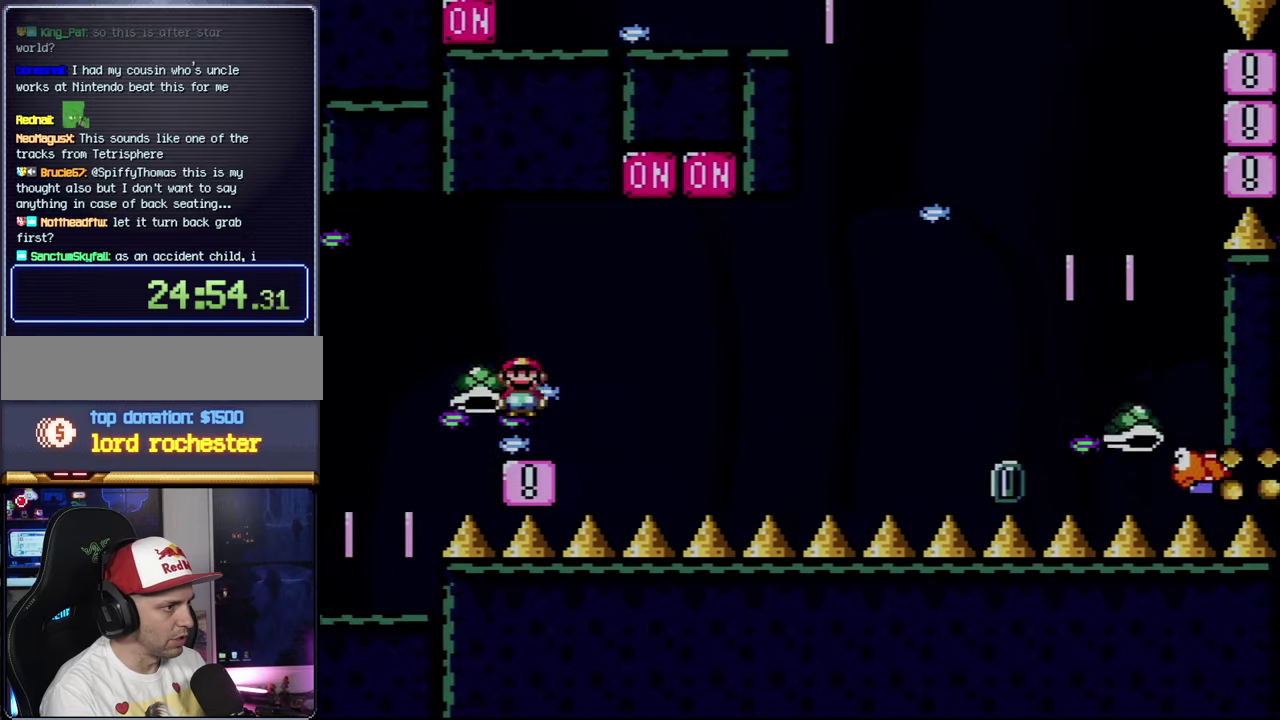
{"buttons": ["B", "Y", "DPAD_RIGHT"], "events": [[67, "DPAD_LEFT", "up"], [300, "DPAD_RIGHT", "down"], [500, "B", "down"]]}
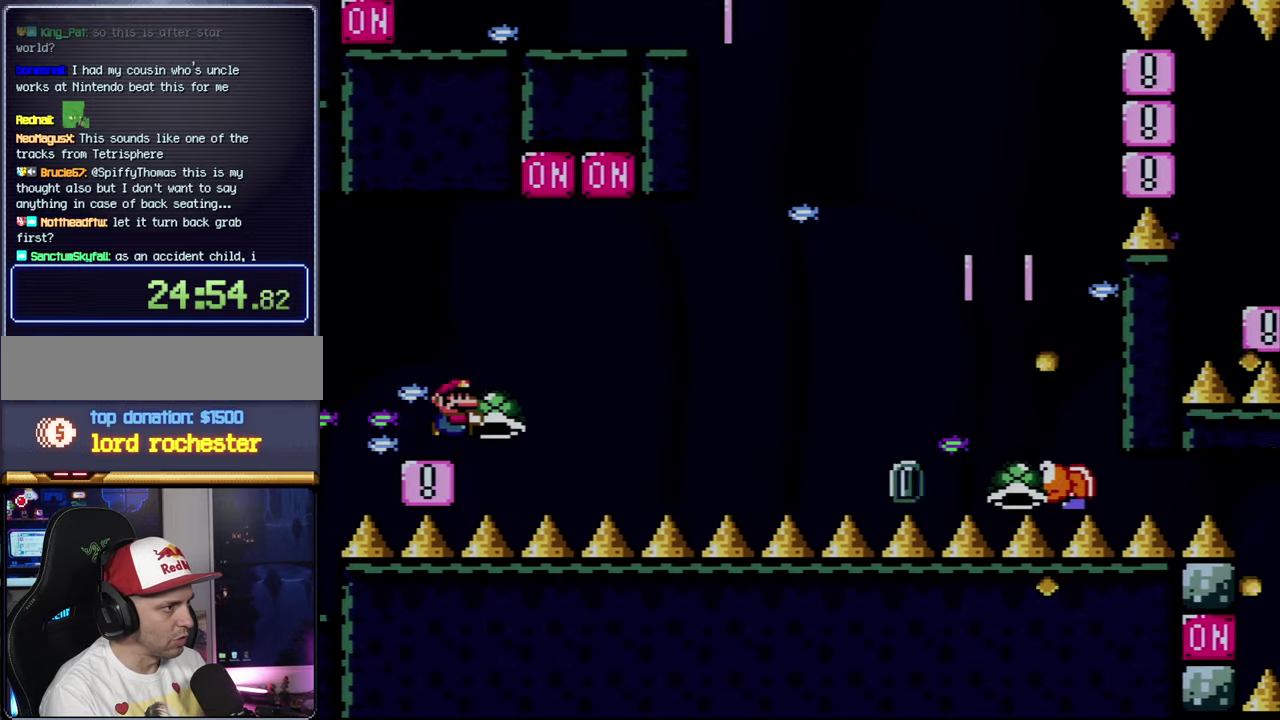
{"buttons": ["B", "Y", "DPAD_RIGHT"], "events": [[300, "Y", "up"], [434, "Y", "down"]]}
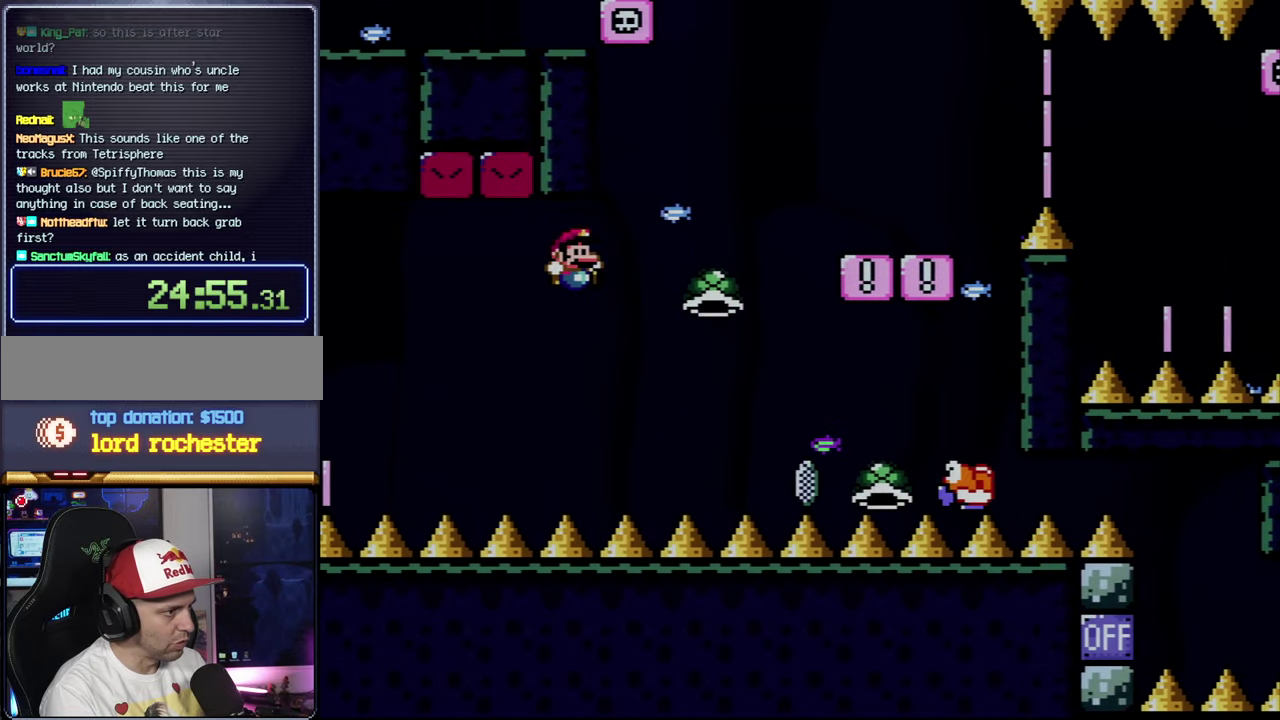
{"buttons": ["B", "Y", "DPAD_RIGHT"], "events": [[250, "DPAD_RIGHT", "up"], [284, "DPAD_LEFT", "down"], [334, "DPAD_LEFT", "up"], [334, "DPAD_RIGHT", "down"]]}
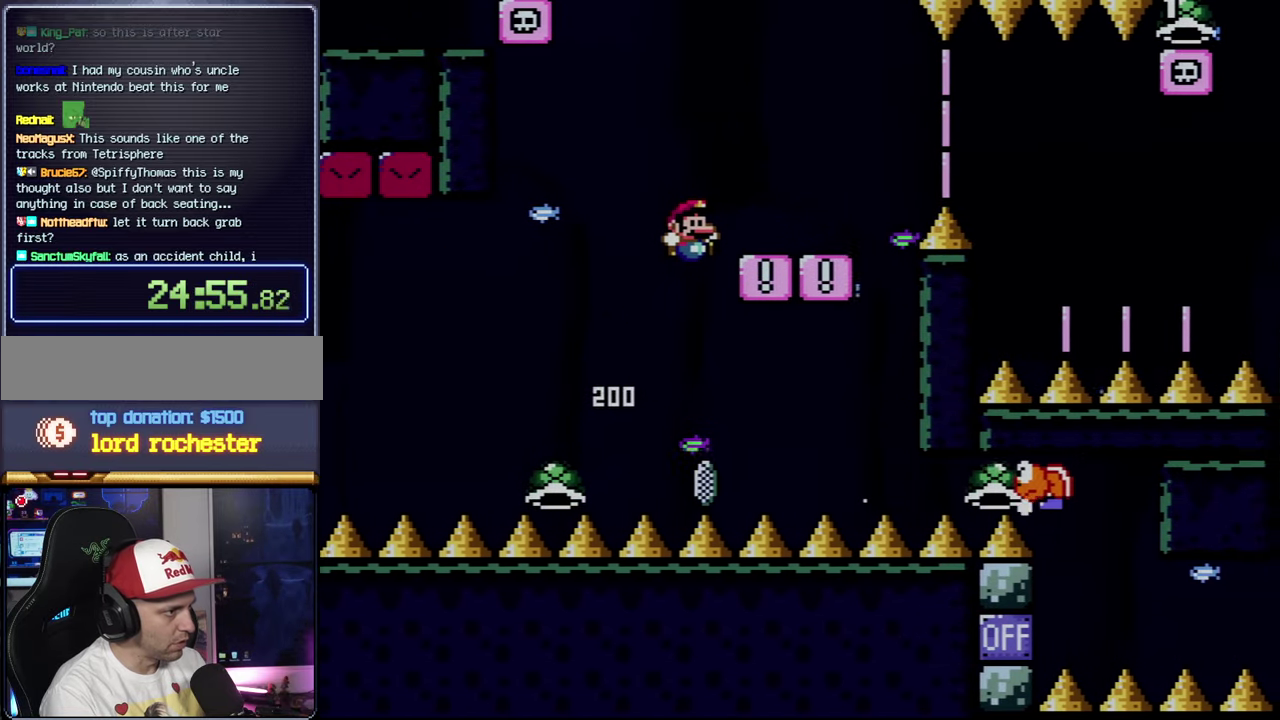
{"buttons": ["X", "DPAD_RIGHT"], "events": [[150, "B", "up"], [184, "DPAD_RIGHT", "up"], [217, "DPAD_LEFT", "down"], [250, "Y", "up"], [284, "X", "down"], [317, "DPAD_LEFT", "up"], [500, "DPAD_RIGHT", "down"]]}
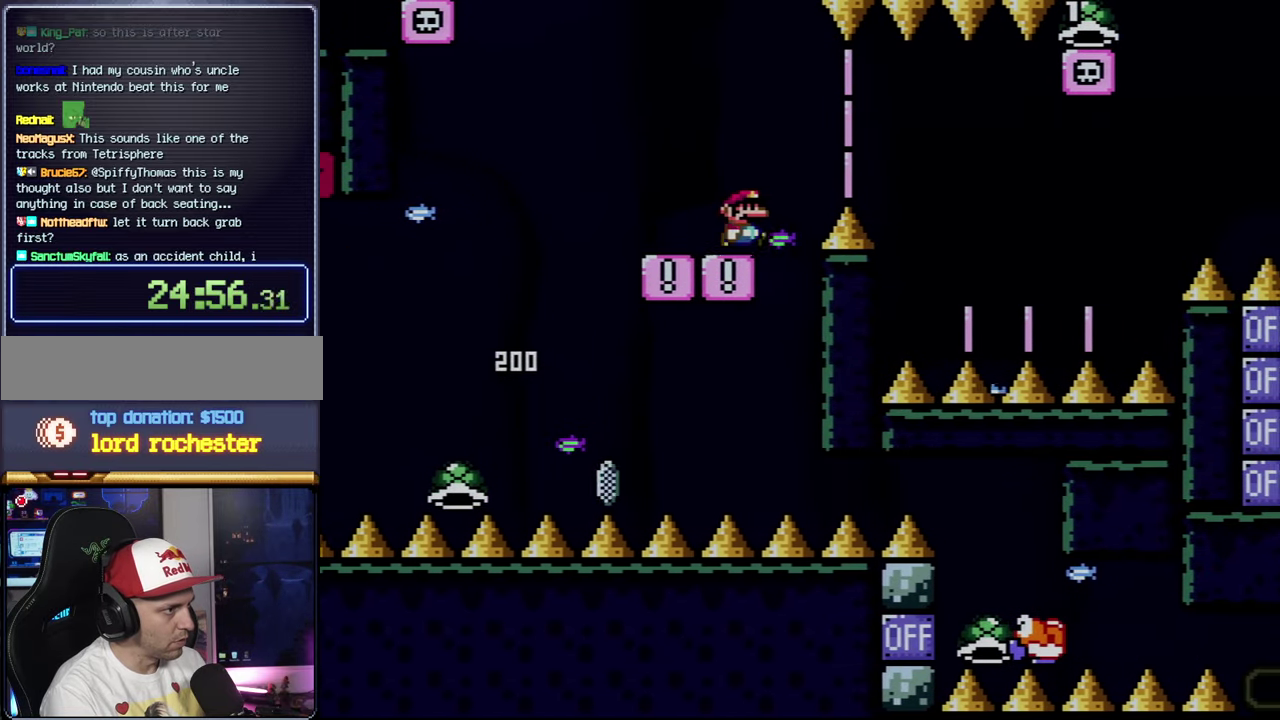
{"buttons": ["A", "X", "DPAD_RIGHT"], "events": [[117, "A", "down"], [217, "A", "up"], [300, "A", "down"]]}
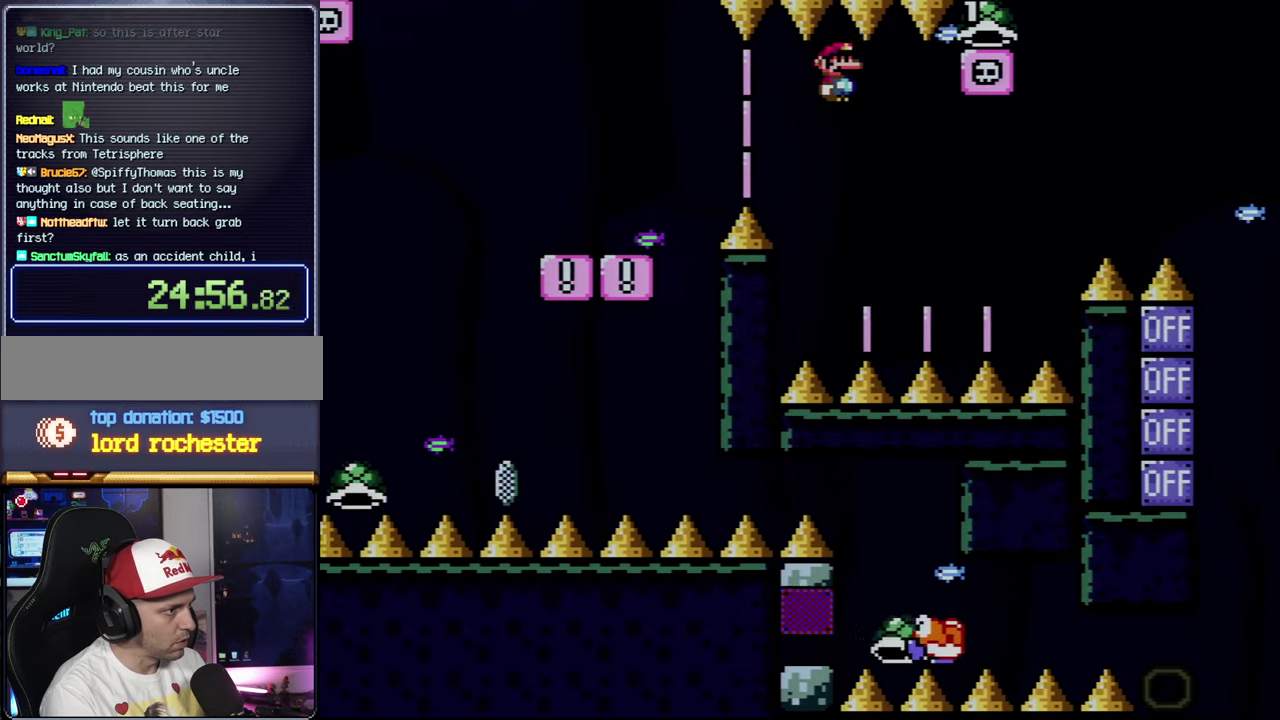
{"buttons": ["X"], "events": [[184, "DPAD_RIGHT", "up"], [217, "DPAD_LEFT", "down"], [367, "DPAD_LEFT", "up"], [434, "A", "up"]]}
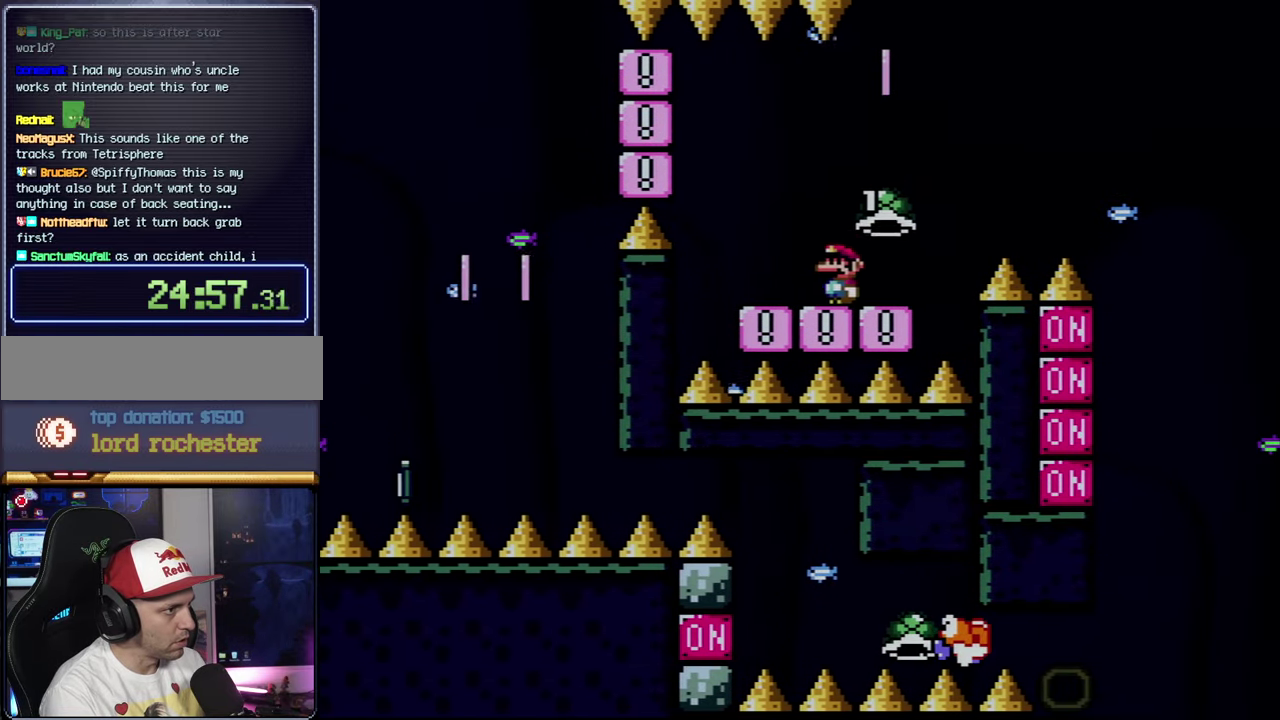
{"buttons": ["B", "Y", "DPAD_RIGHT"], "events": [[34, "DPAD_RIGHT", "down"], [34, "X", "up"], [34, "Y", "down"], [150, "DPAD_RIGHT", "up"], [284, "DPAD_RIGHT", "down"], [434, "B", "down"]]}
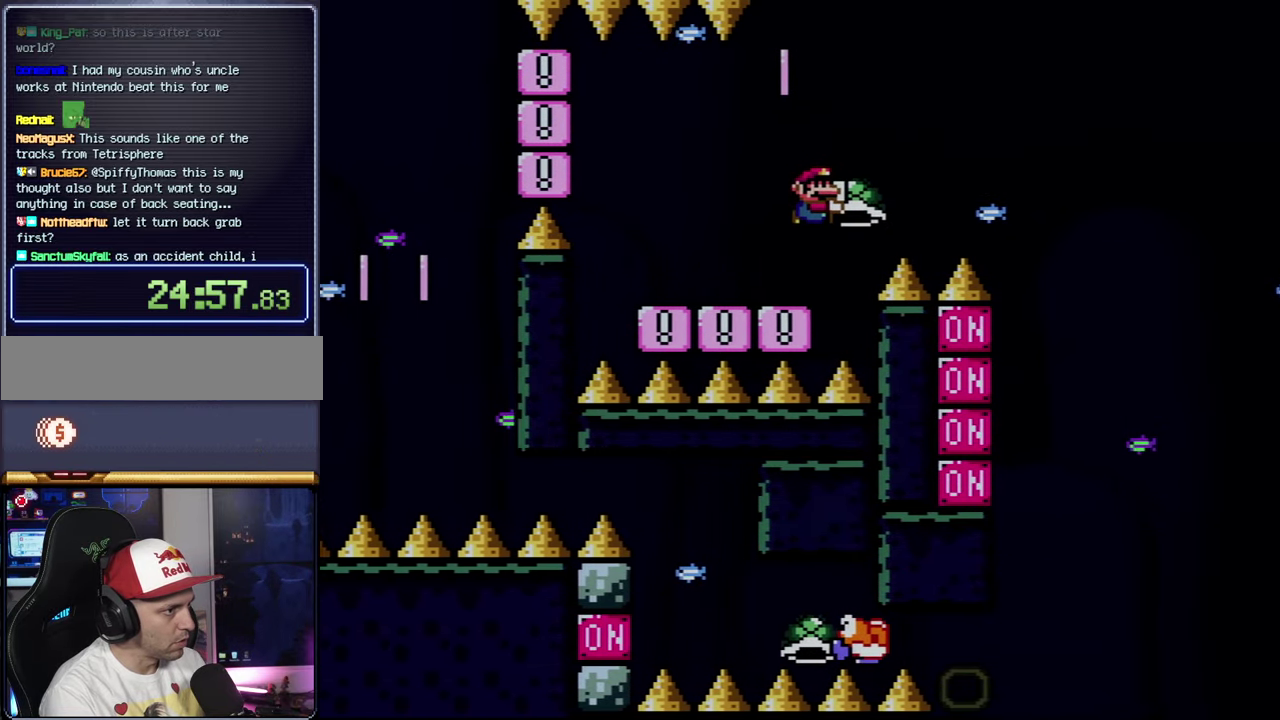
{"buttons": ["B", "Y", "DPAD_RIGHT"], "events": [[334, "Y", "up"], [500, "Y", "down"]]}
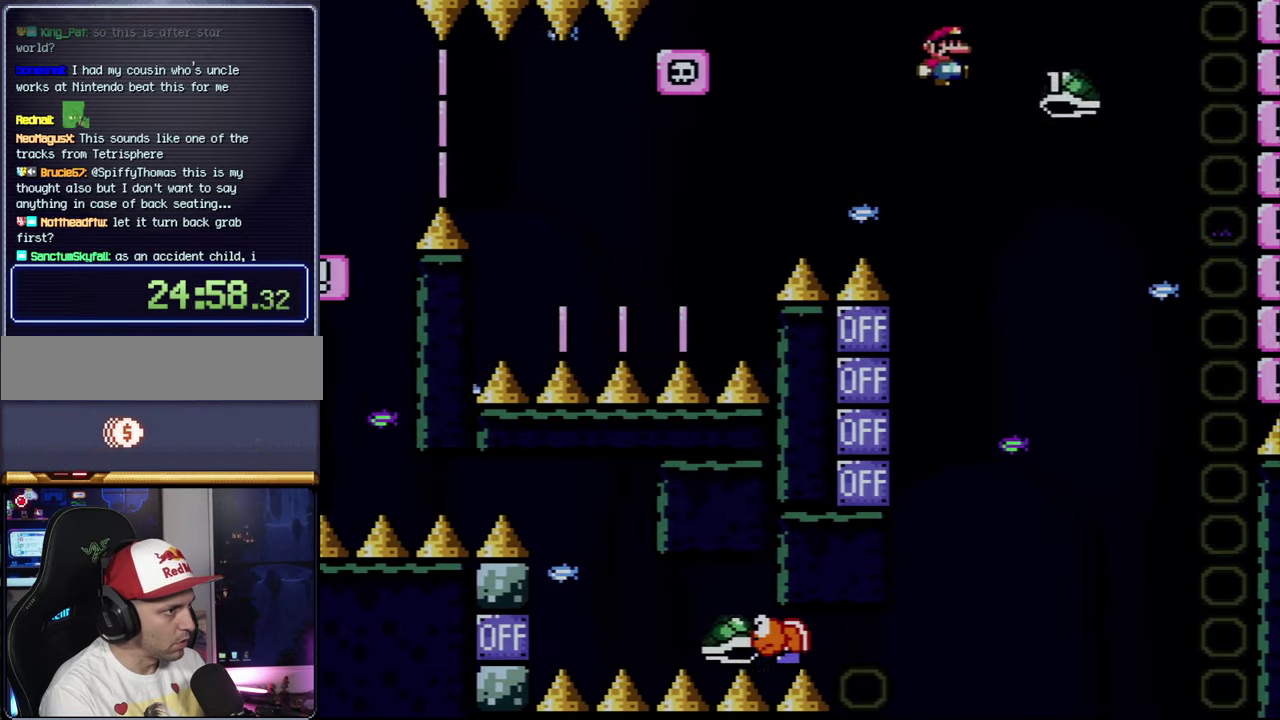
{"buttons": ["B", "Y"], "events": [[283, "DPAD_RIGHT", "up"], [300, "DPAD_LEFT", "down"], [466, "DPAD_LEFT", "up"]]}
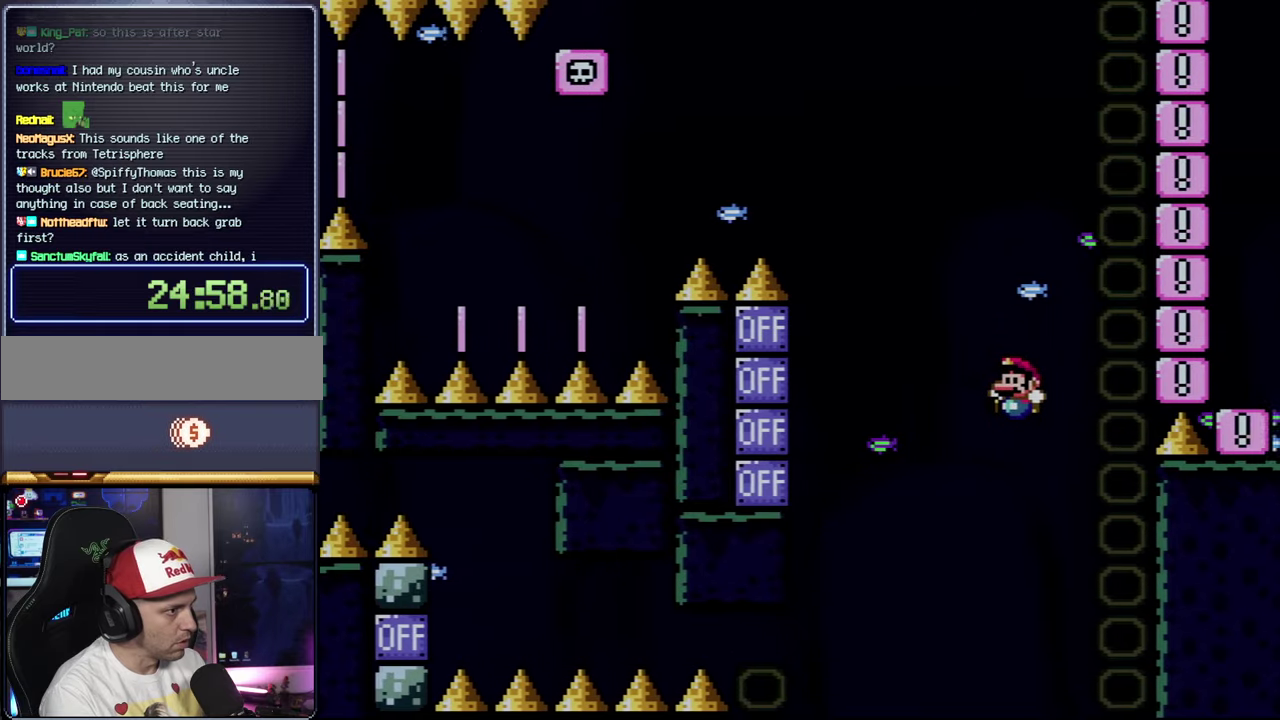
{"buttons": [], "events": [[116, "B", "up"], [150, "Y", "up"]]}
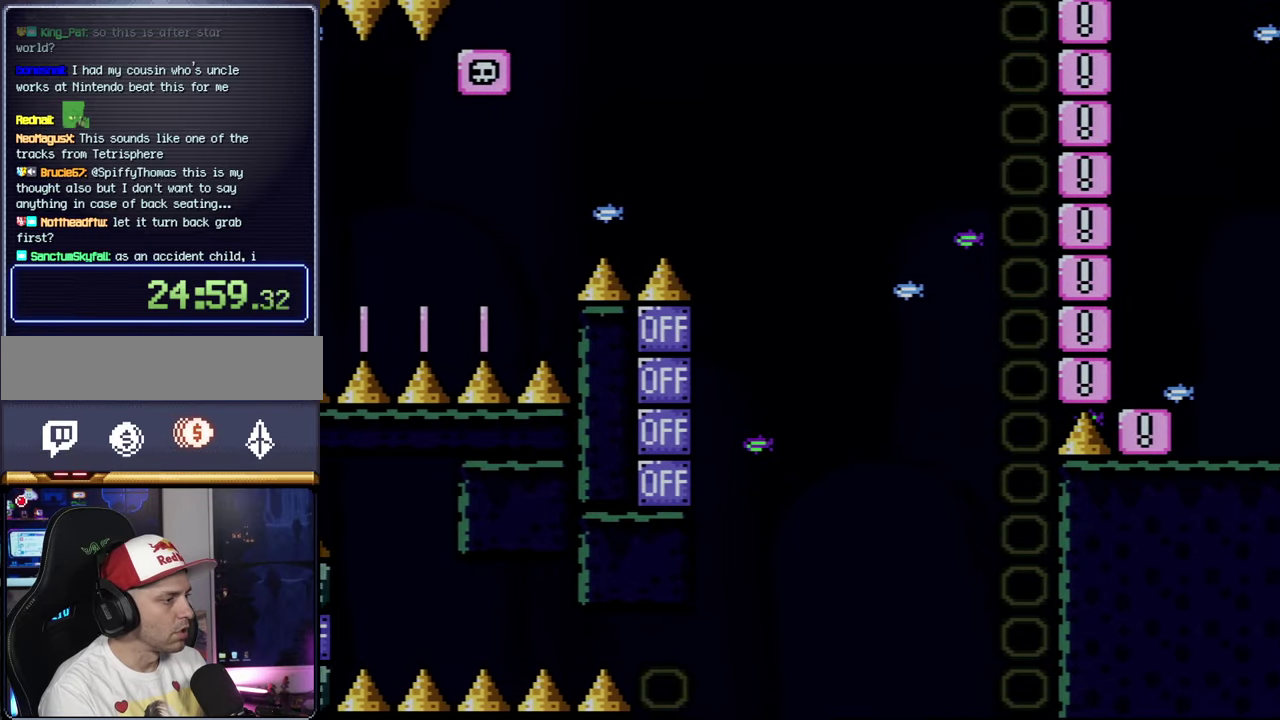
{"buttons": [], "events": []}
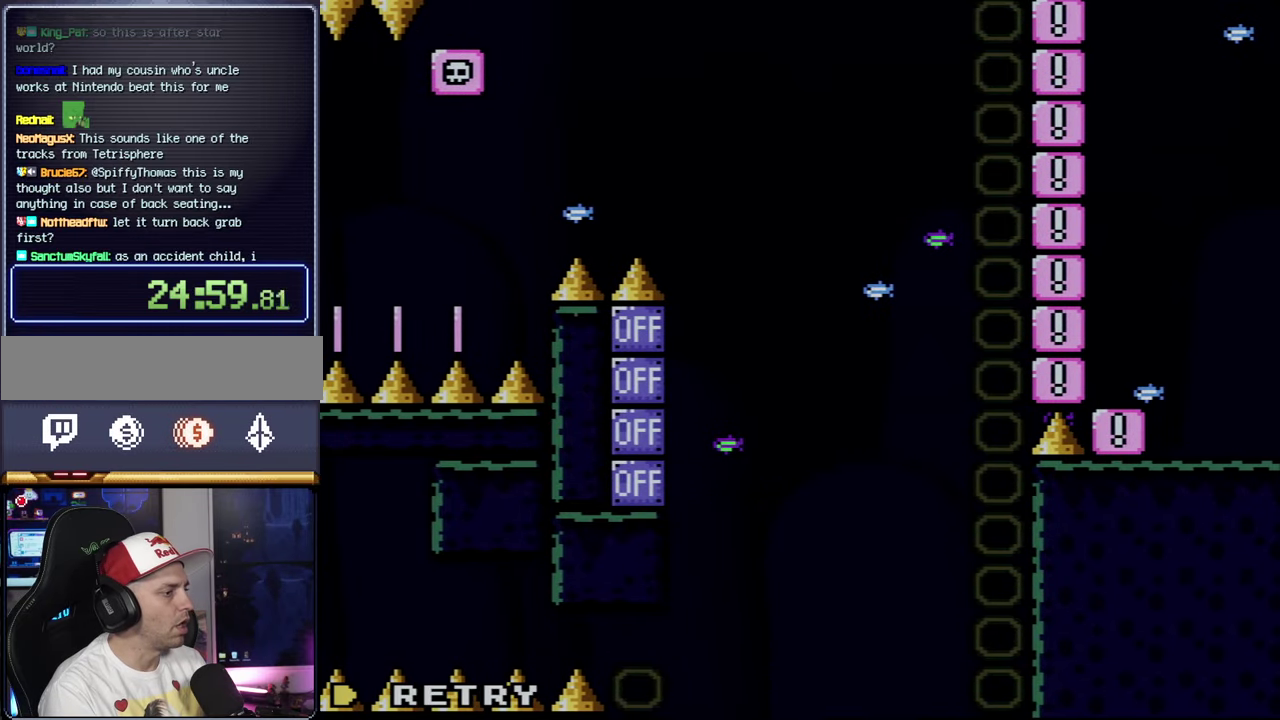
{"buttons": [], "events": []}
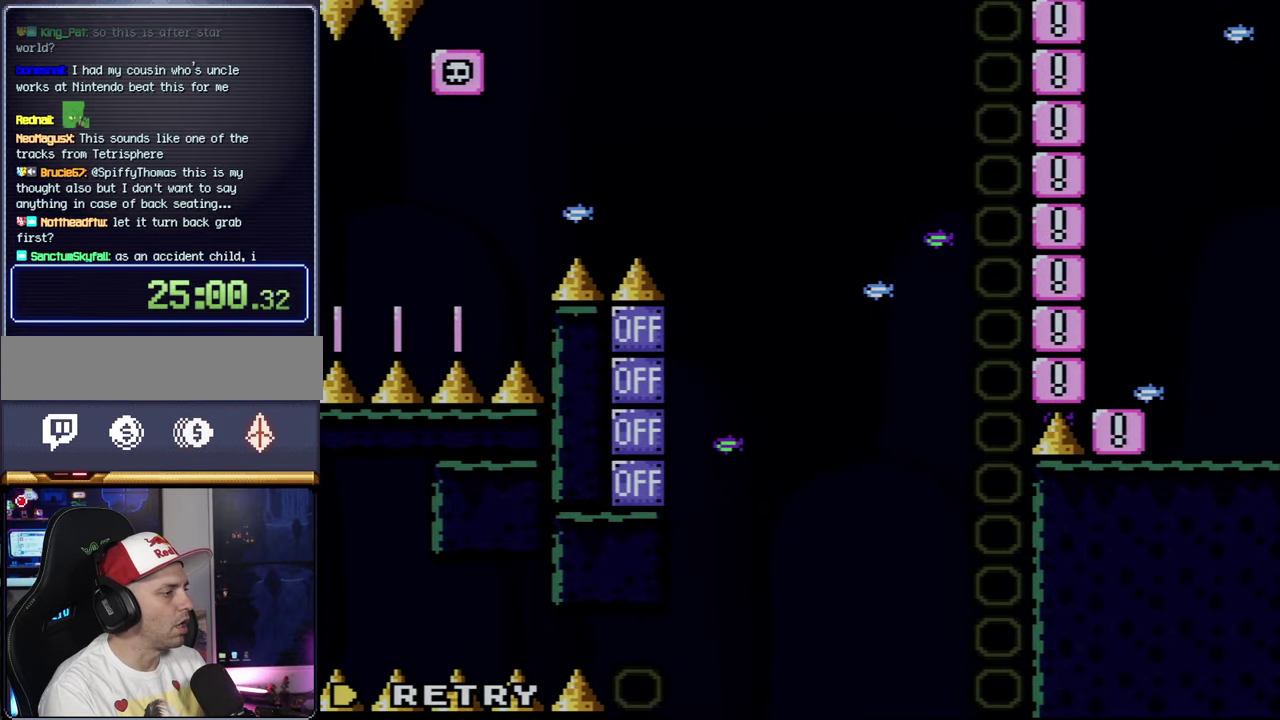
{"buttons": [], "events": []}
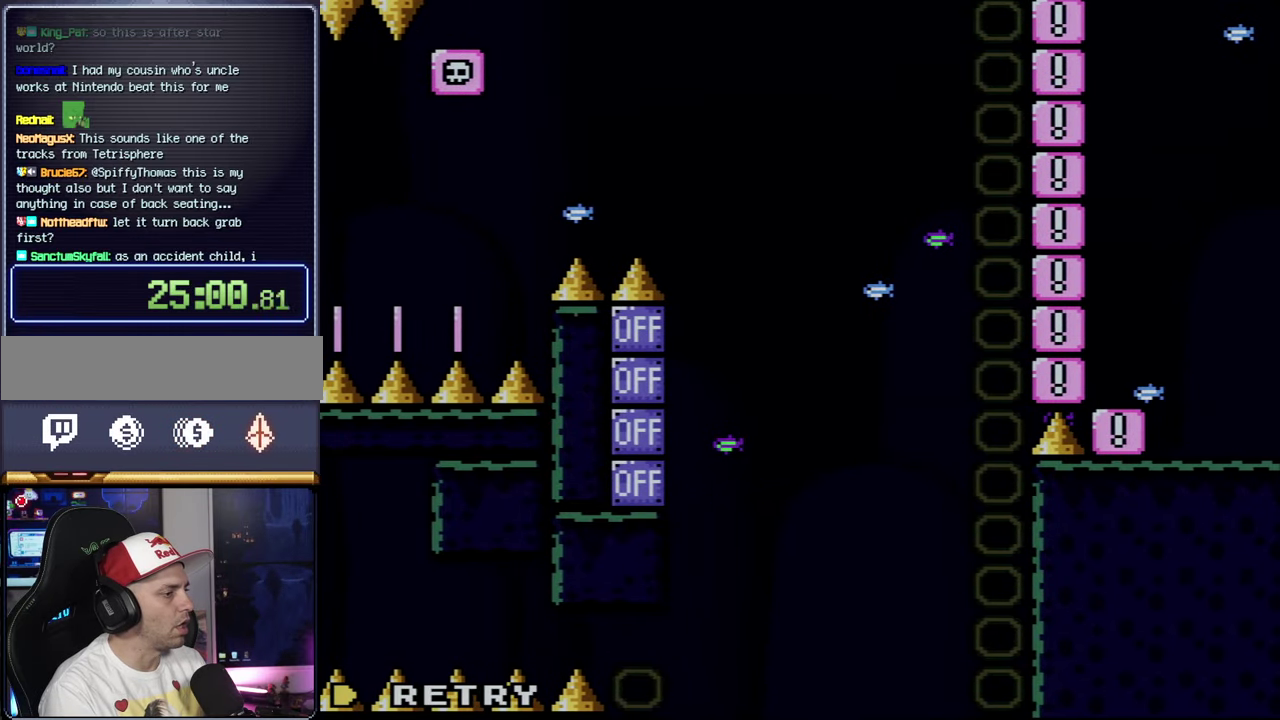
{"buttons": [], "events": []}
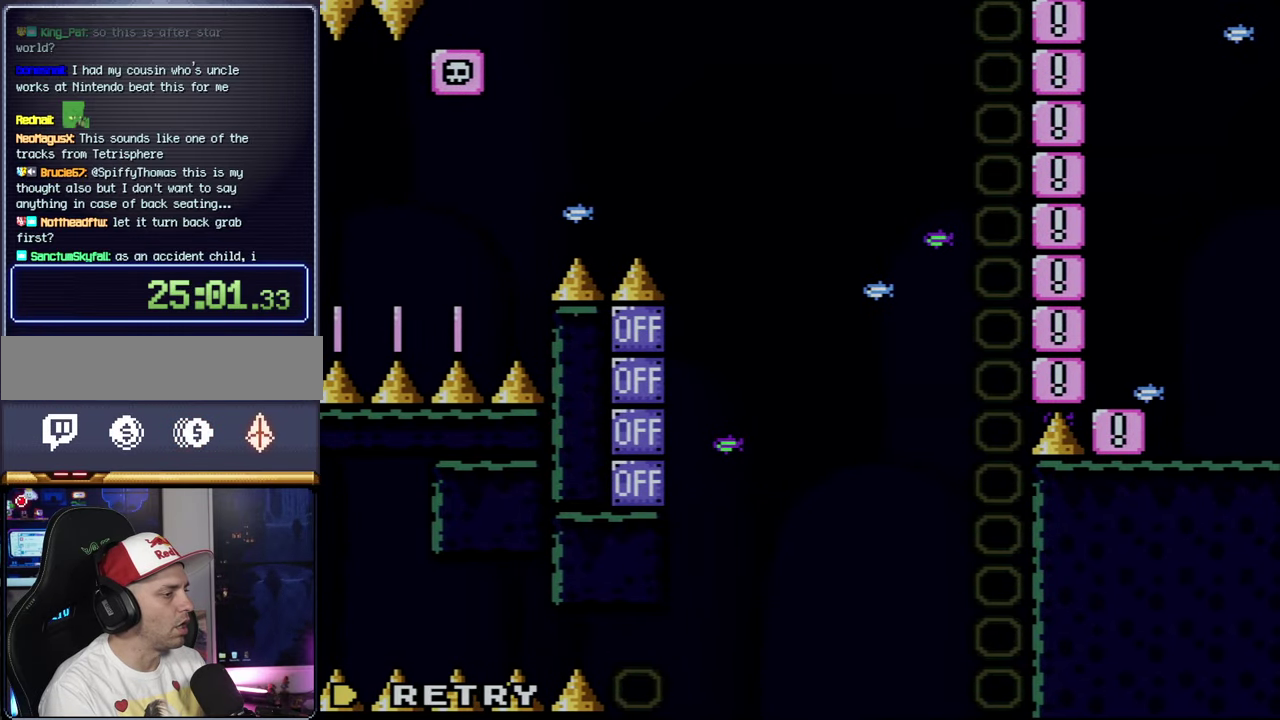
{"buttons": [], "events": []}
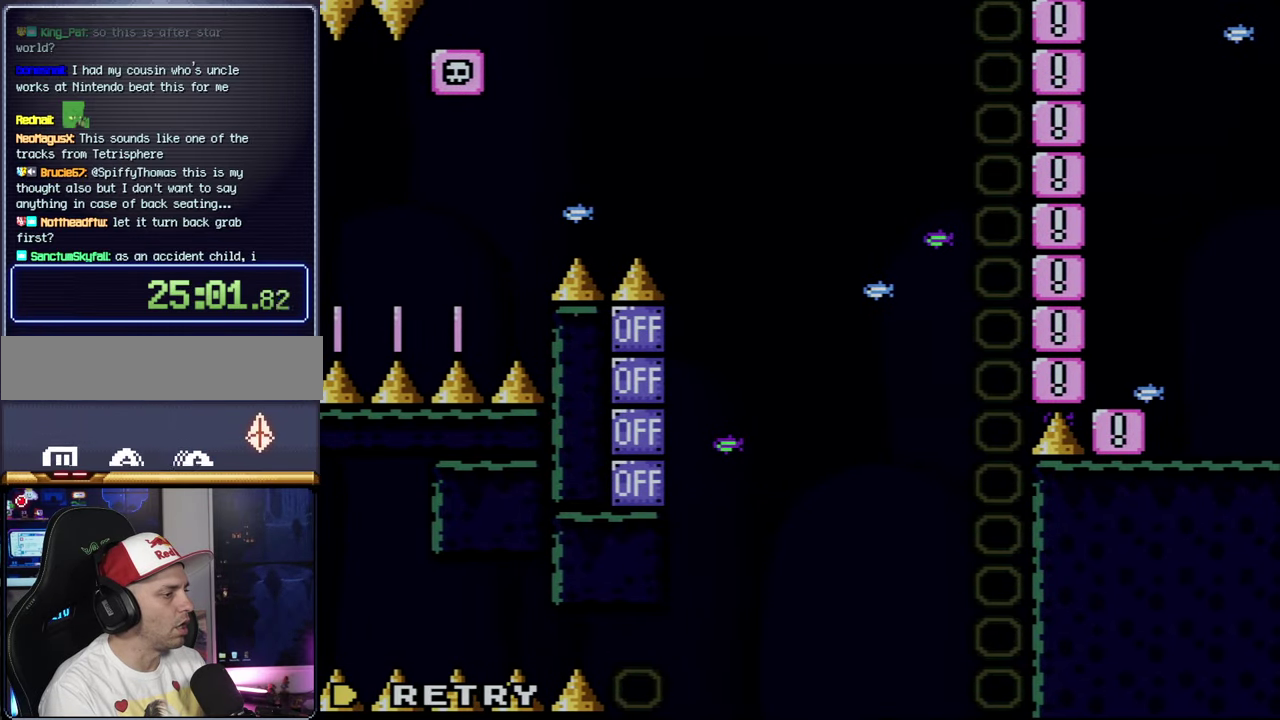
{"buttons": [], "events": []}